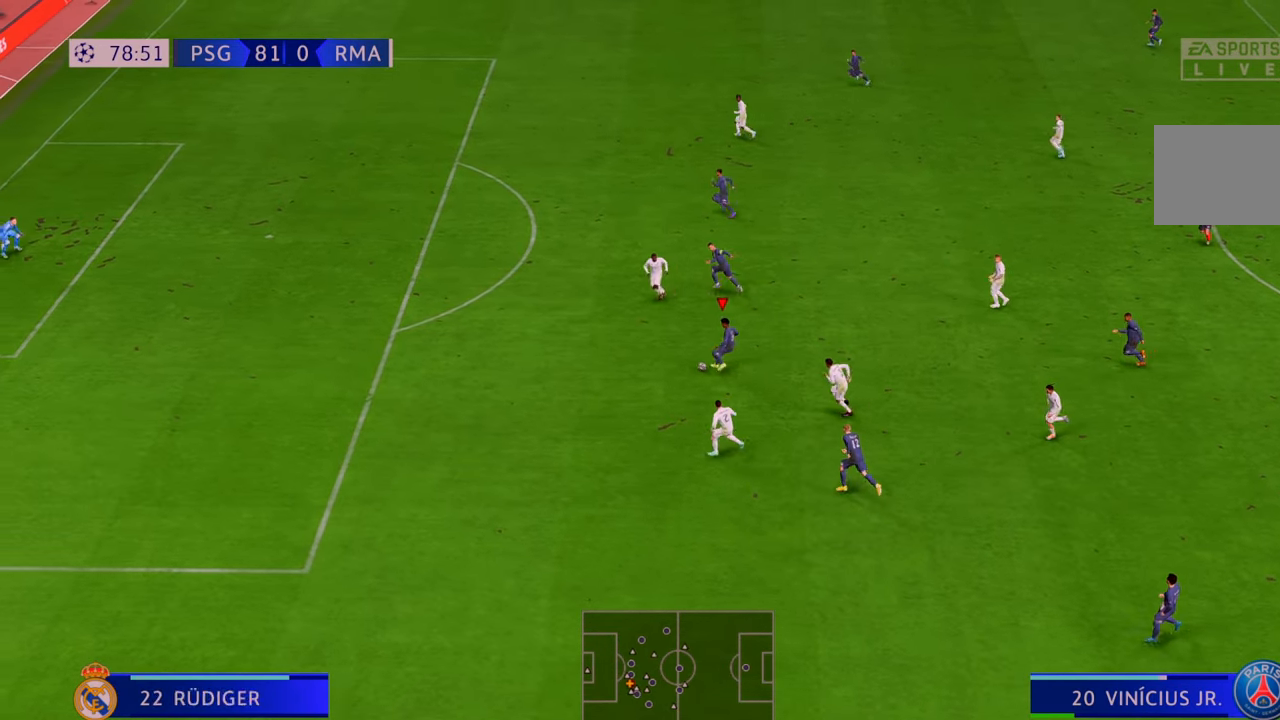
Gameplay with a controller (Xbox layout); each line is a JSON object with the inputs held at the frame after it. "events" lists button and stick changes between this image and that frame as [ms after this image, input, new state], when the widget could be followed in between. Not read: L3 R3.
{"buttons": ["R2"], "left_stick": "up-left", "right_stick": "center", "events": [[267, "left_stick", "up"], [383, "left_stick", "up-left"]]}
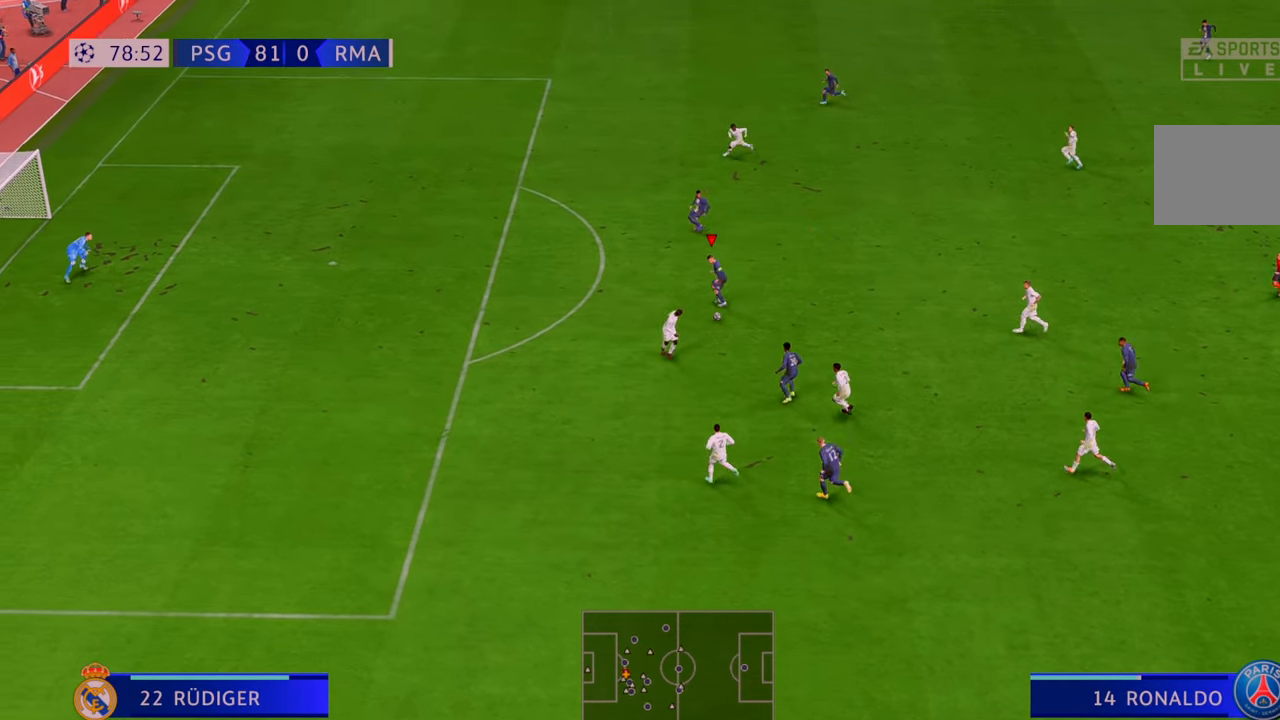
{"buttons": ["R2"], "left_stick": "up-left", "right_stick": "center", "events": [[117, "left_stick", "left"], [317, "left_stick", "up-left"]]}
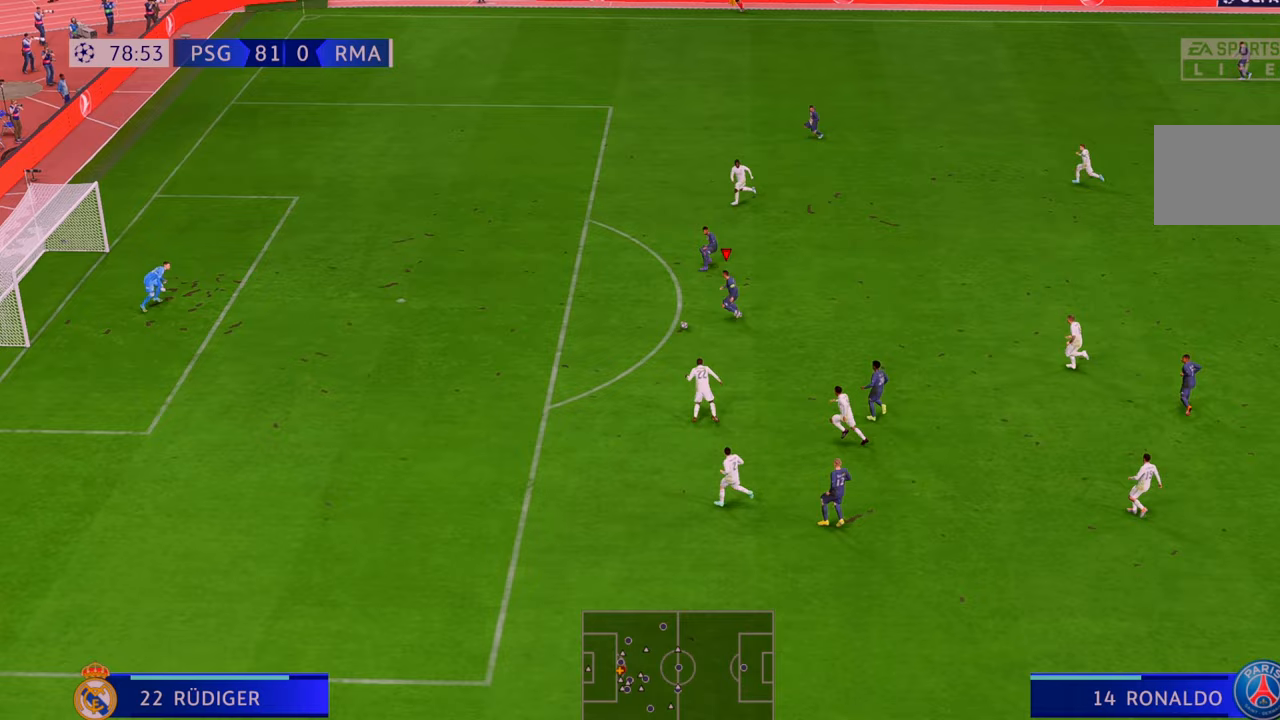
{"buttons": [], "left_stick": "left", "right_stick": "center", "events": [[400, "R2", "up"], [450, "left_stick", "left"]]}
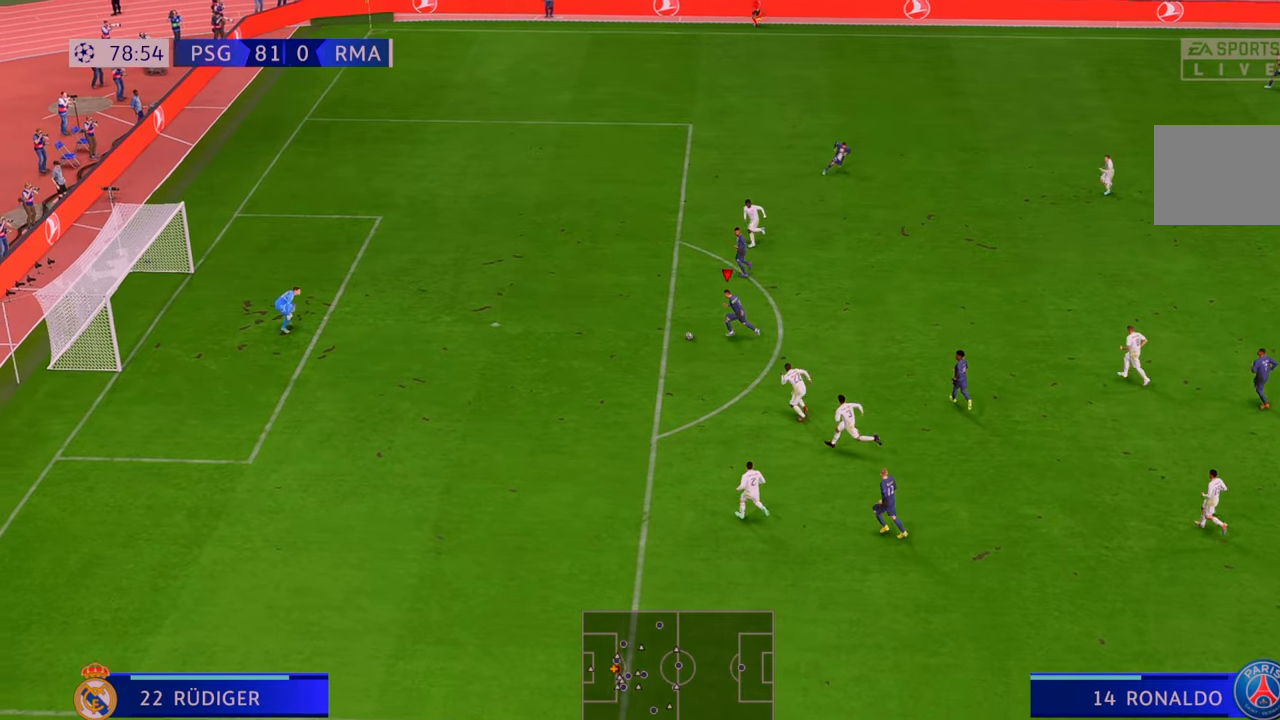
{"buttons": [], "left_stick": "down", "right_stick": "center", "events": [[83, "left_stick", "down-left"], [183, "B", "down"], [183, "R1", "down"], [217, "left_stick", "down"], [350, "R1", "up"], [383, "B", "up"]]}
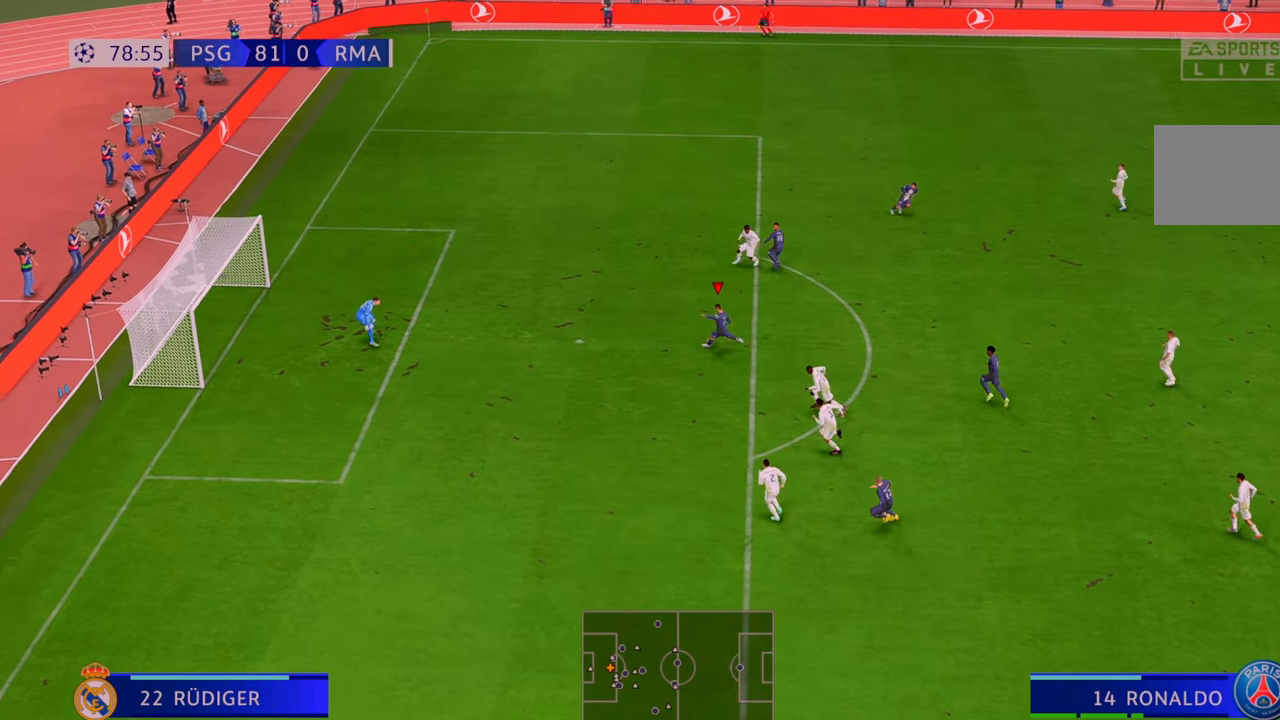
{"buttons": [], "left_stick": "down", "right_stick": "center", "events": []}
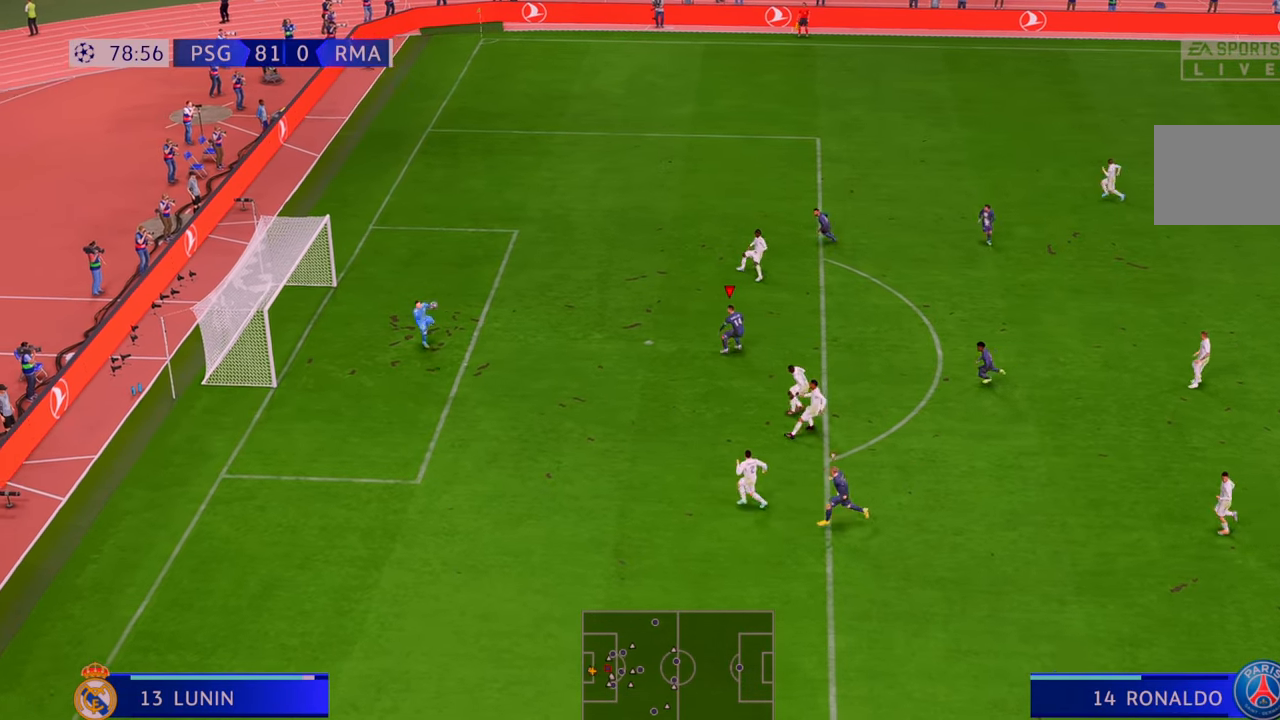
{"buttons": [], "left_stick": "down", "right_stick": "center", "events": []}
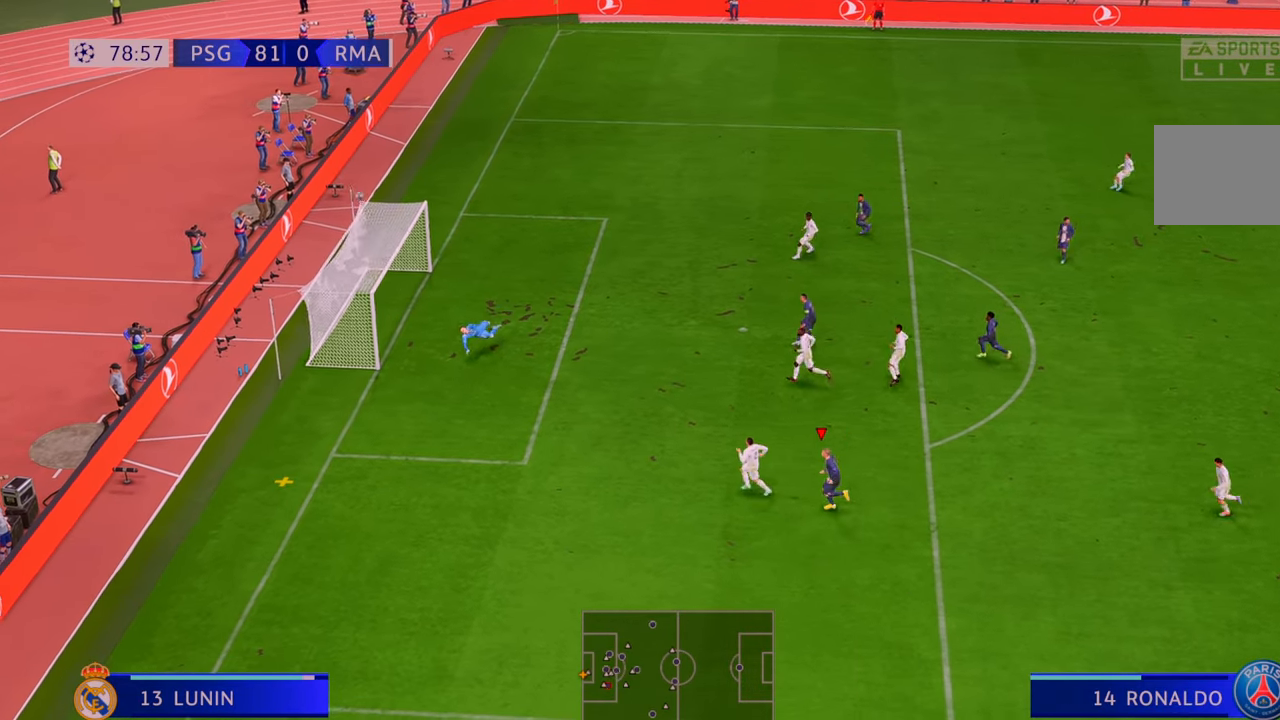
{"buttons": [], "left_stick": "down", "right_stick": "center", "events": []}
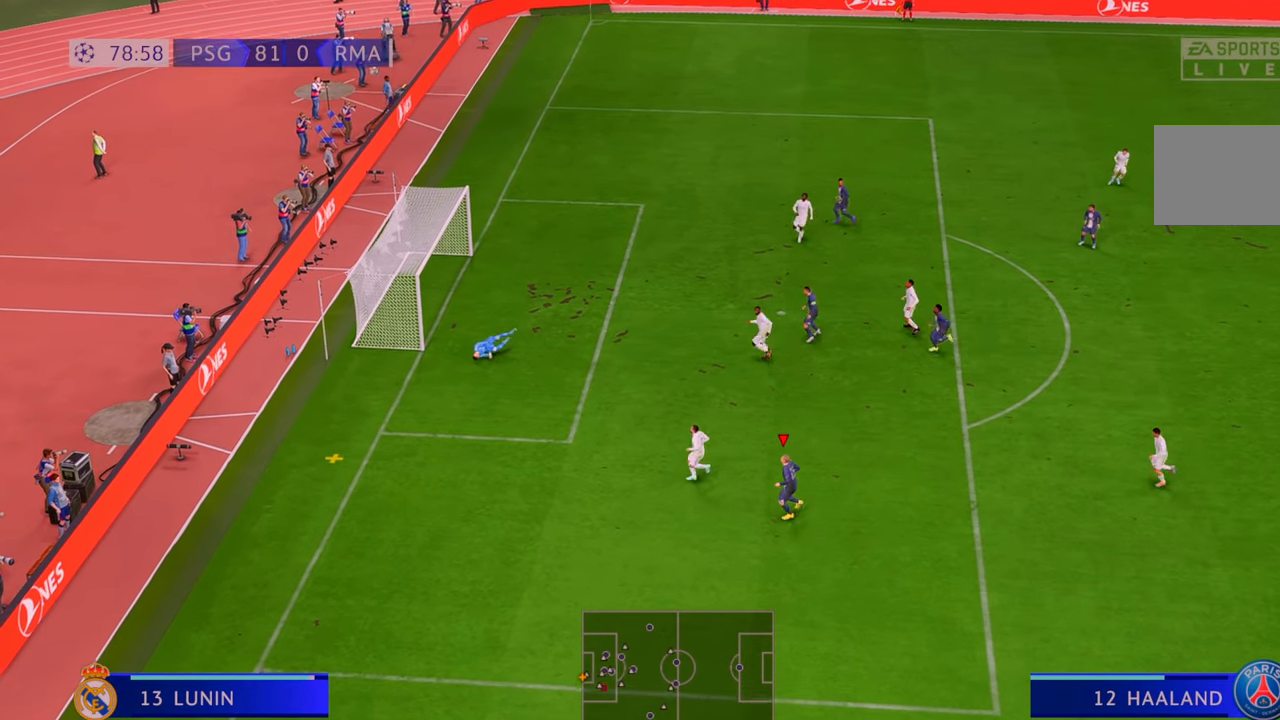
{"buttons": ["R2"], "left_stick": "down", "right_stick": "center", "events": [[50, "R2", "down"]]}
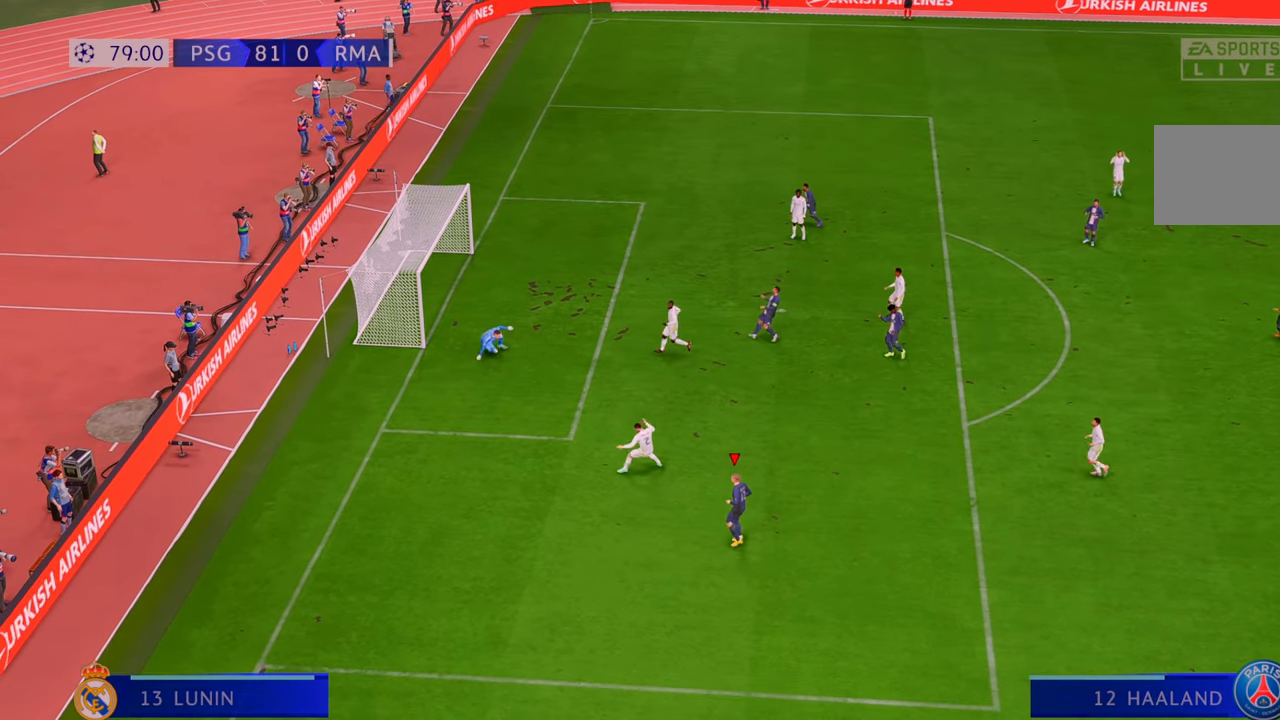
{"buttons": [], "left_stick": "center", "right_stick": "center", "events": [[267, "left_stick", "center"], [500, "R2", "up"]]}
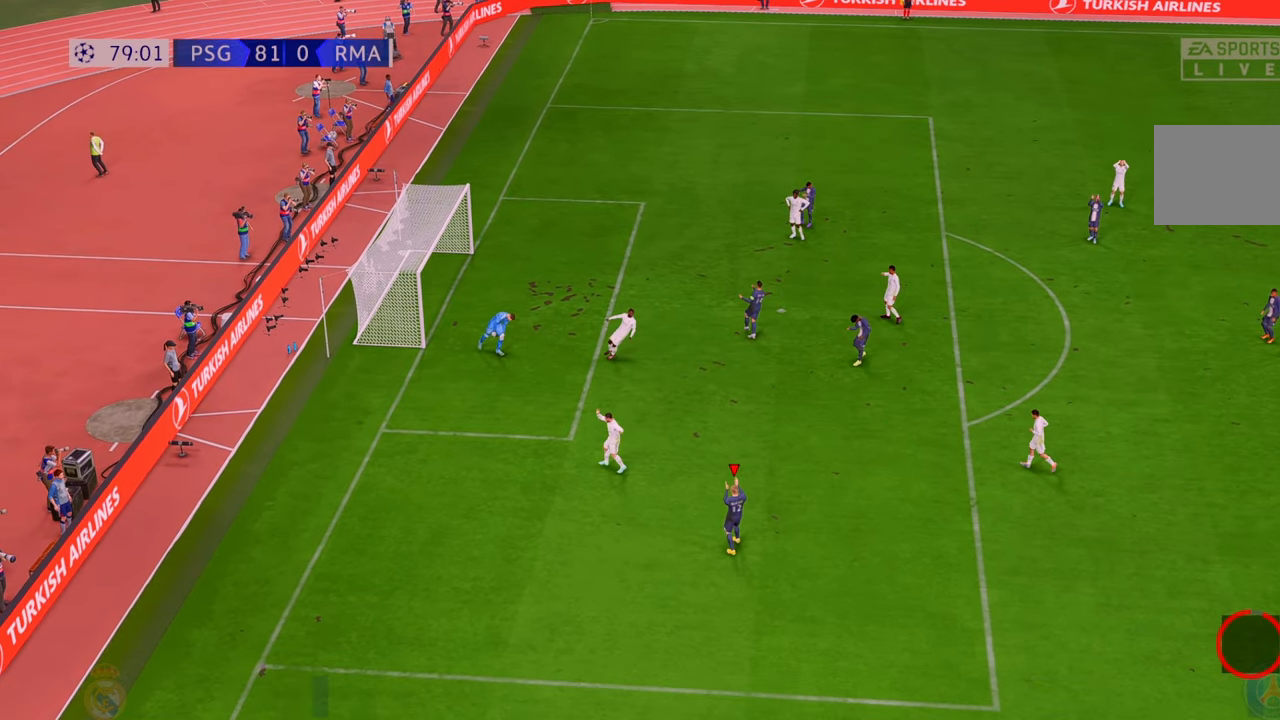
{"buttons": [], "left_stick": "center", "right_stick": "center", "events": []}
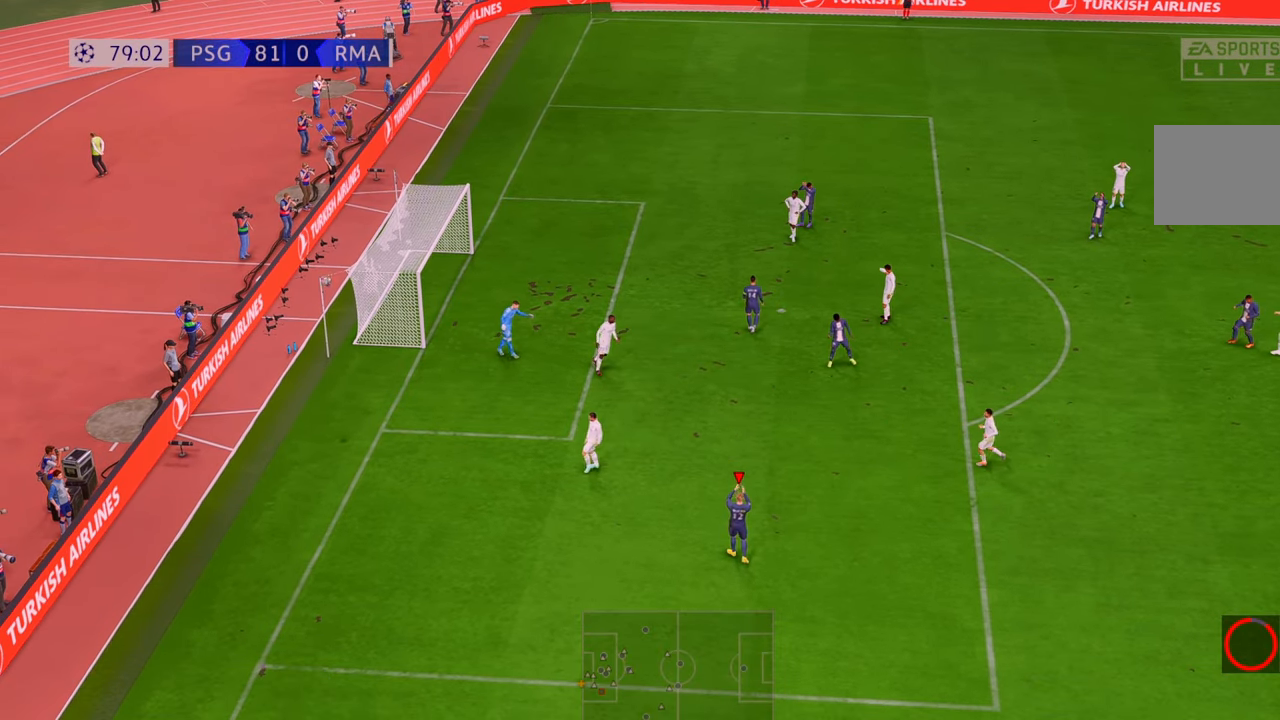
{"buttons": ["L1"], "left_stick": "center", "right_stick": "center", "events": [[333, "L1", "down"]]}
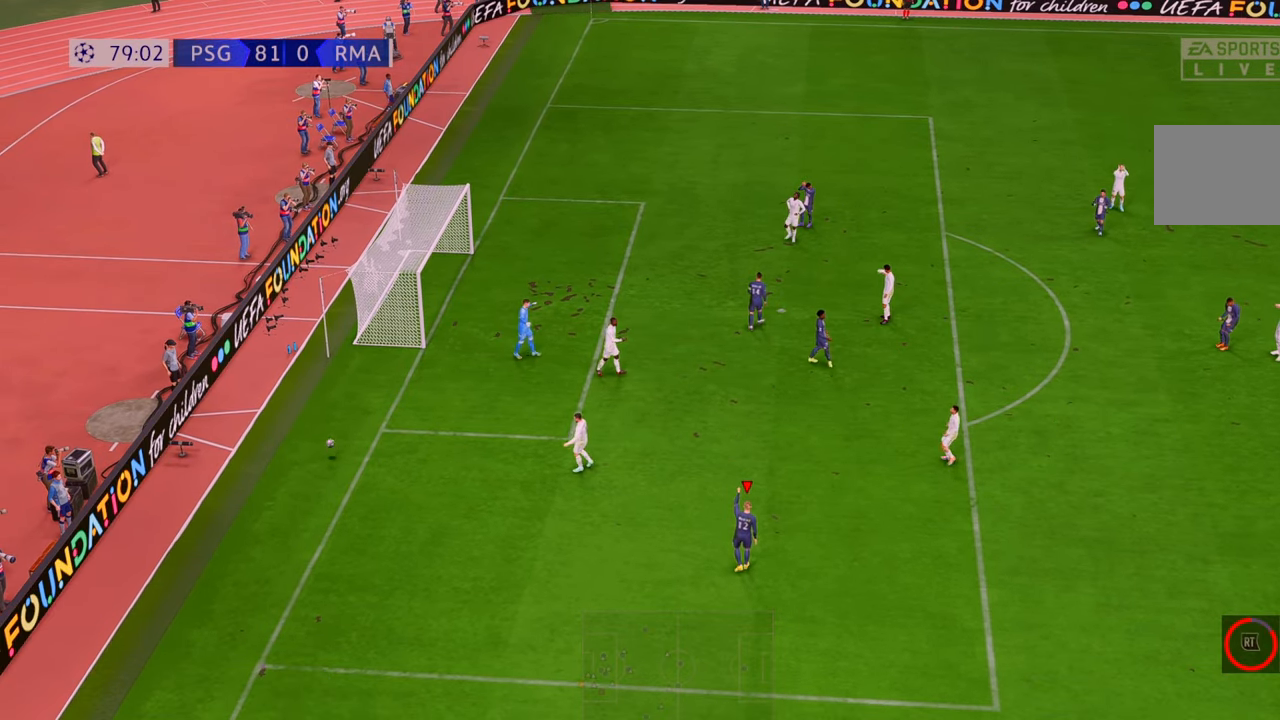
{"buttons": [], "left_stick": "center", "right_stick": "center", "events": [[150, "R1", "down"], [183, "R1", "up"], [200, "R1", "down"], [367, "L1", "up"], [367, "R1", "up"]]}
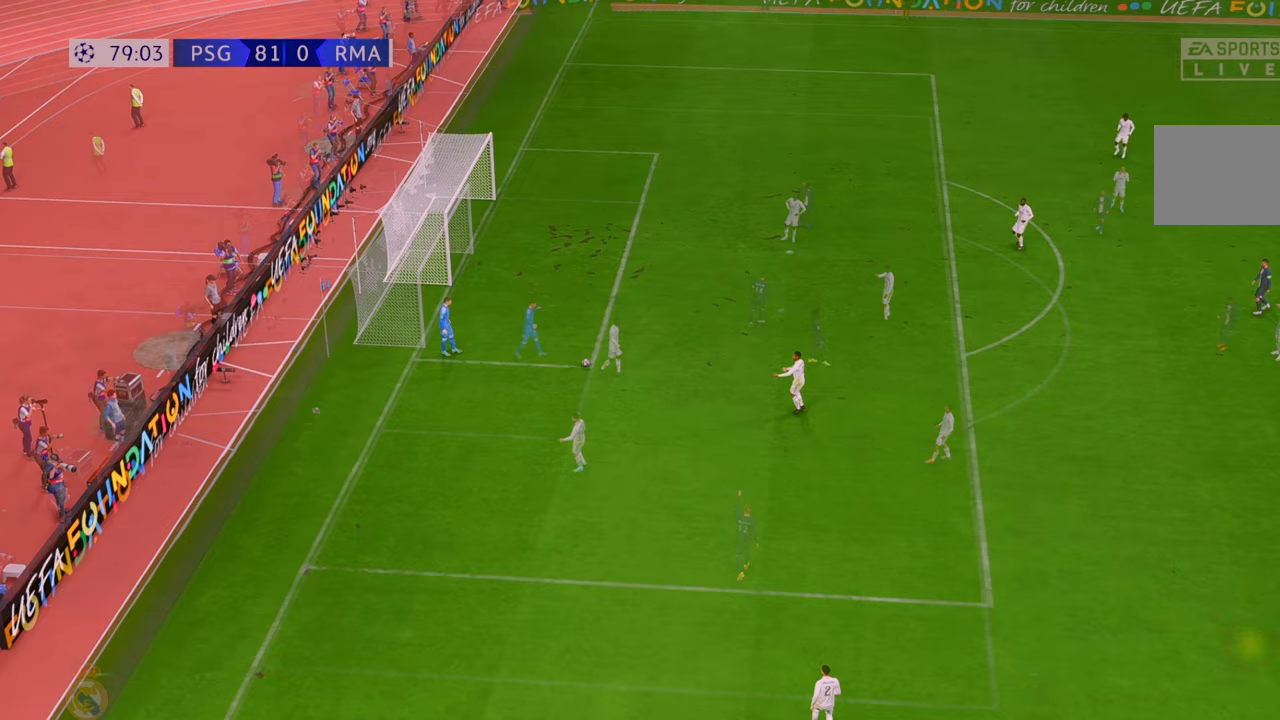
{"buttons": [], "left_stick": "center", "right_stick": "center", "events": []}
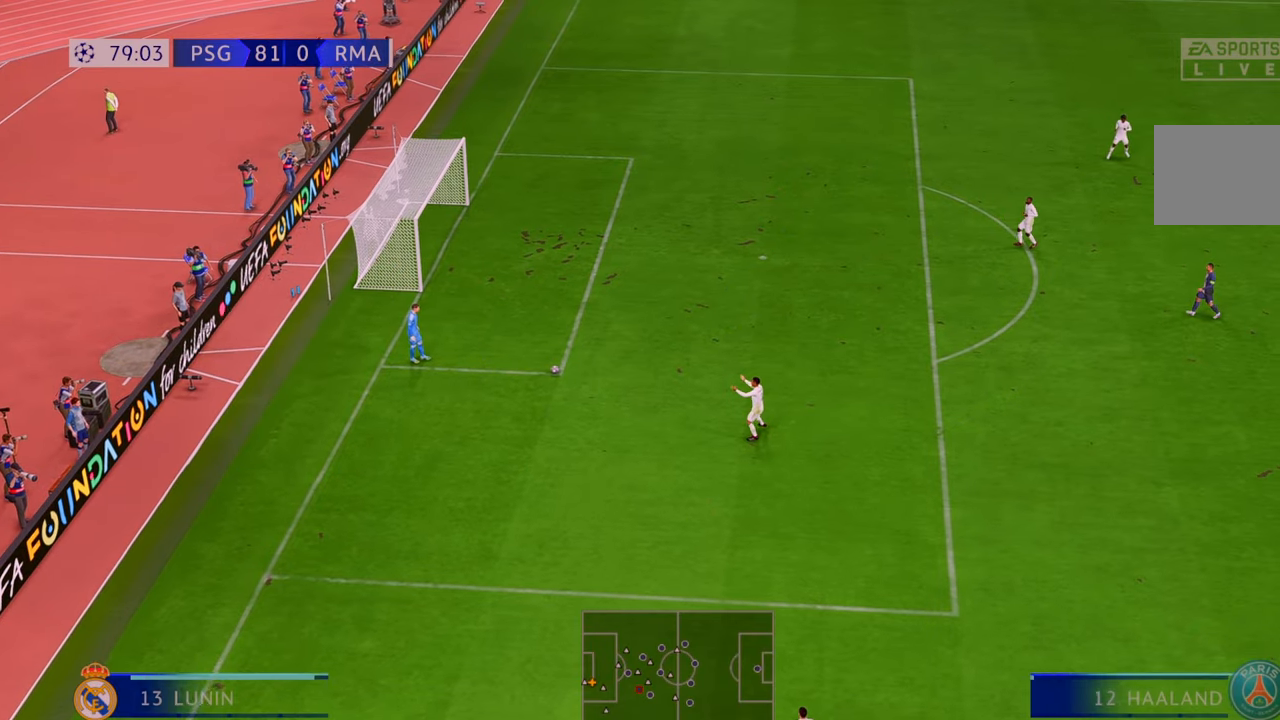
{"buttons": [], "left_stick": "center", "right_stick": "center", "events": []}
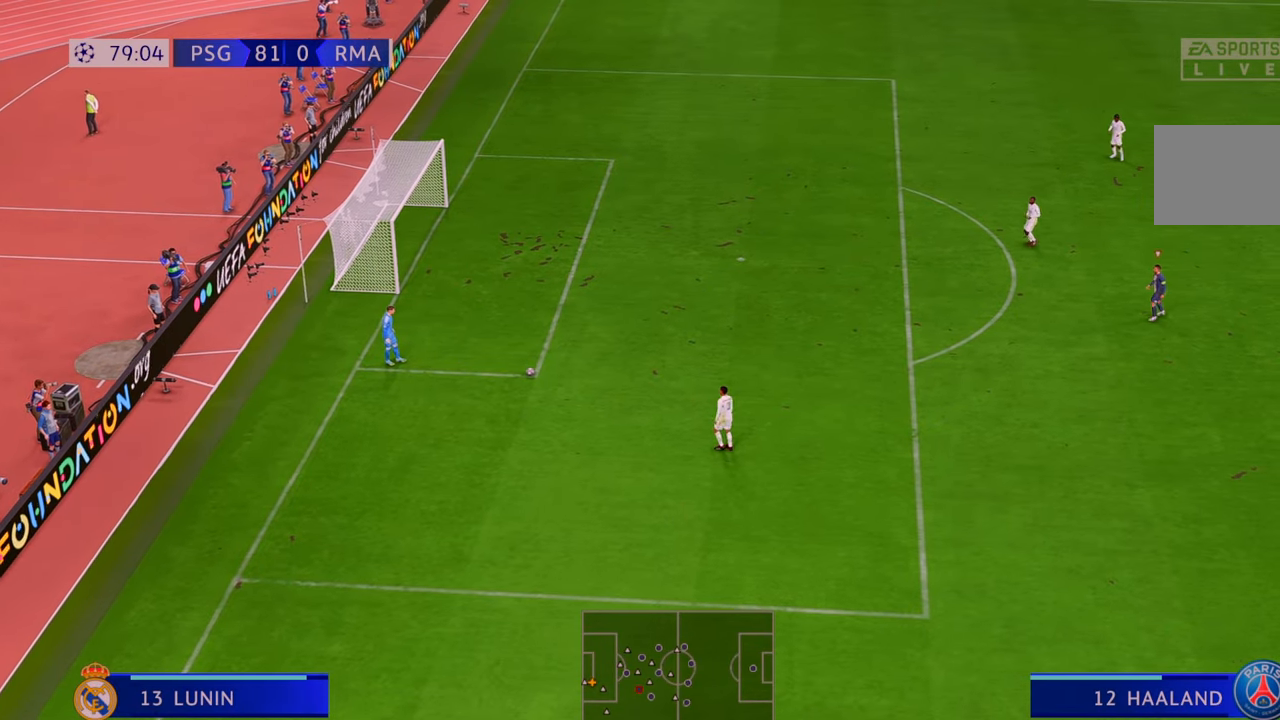
{"buttons": [], "left_stick": "center", "right_stick": "center", "events": []}
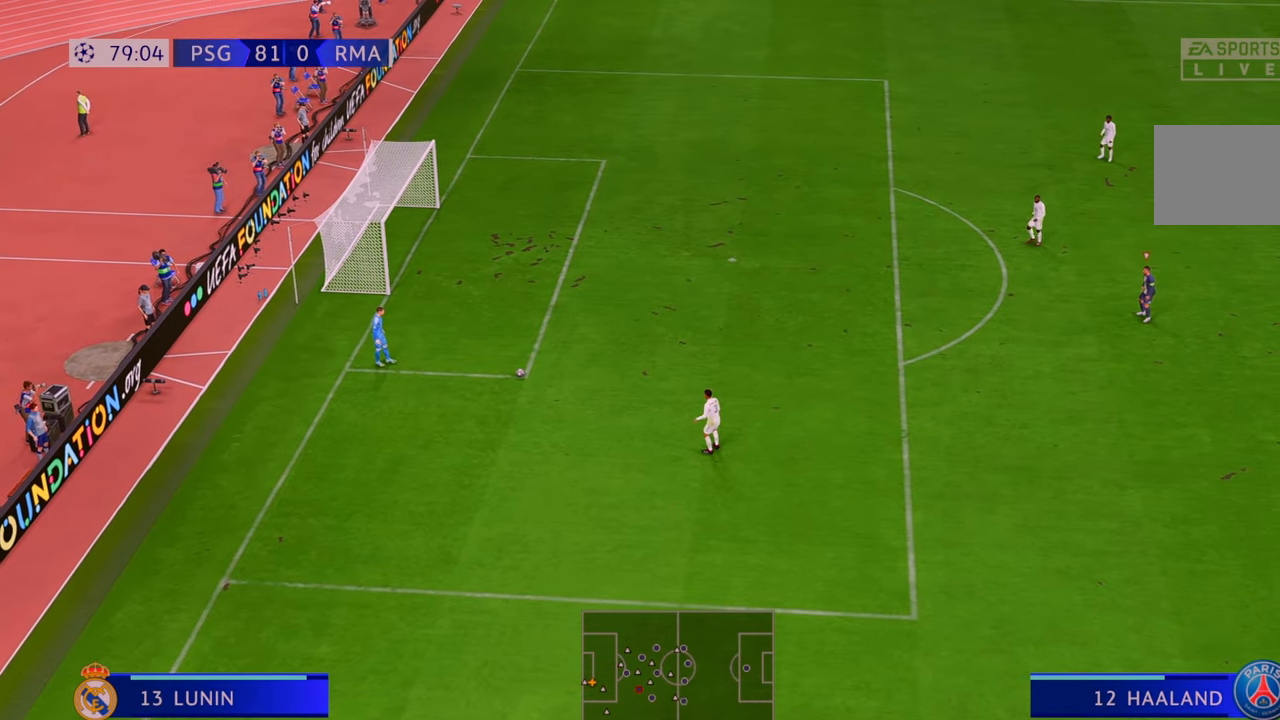
{"buttons": [], "left_stick": "center", "right_stick": "center", "events": []}
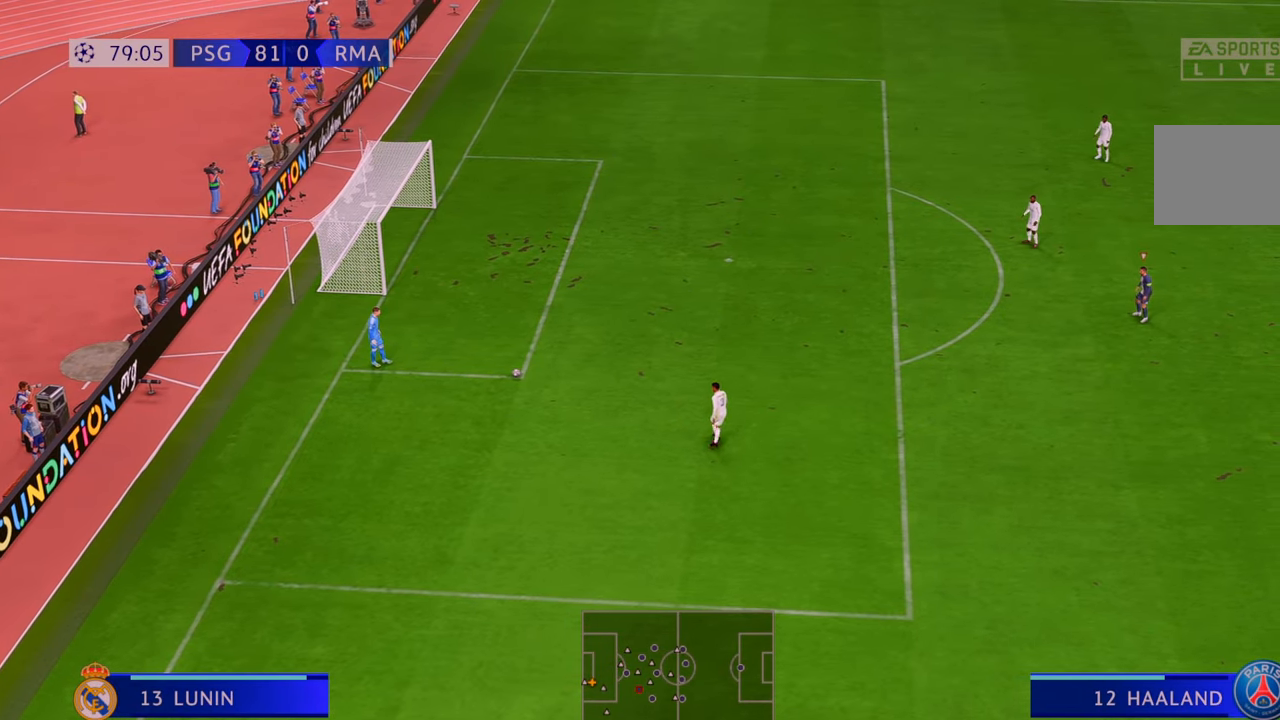
{"buttons": [], "left_stick": "center", "right_stick": "center", "events": []}
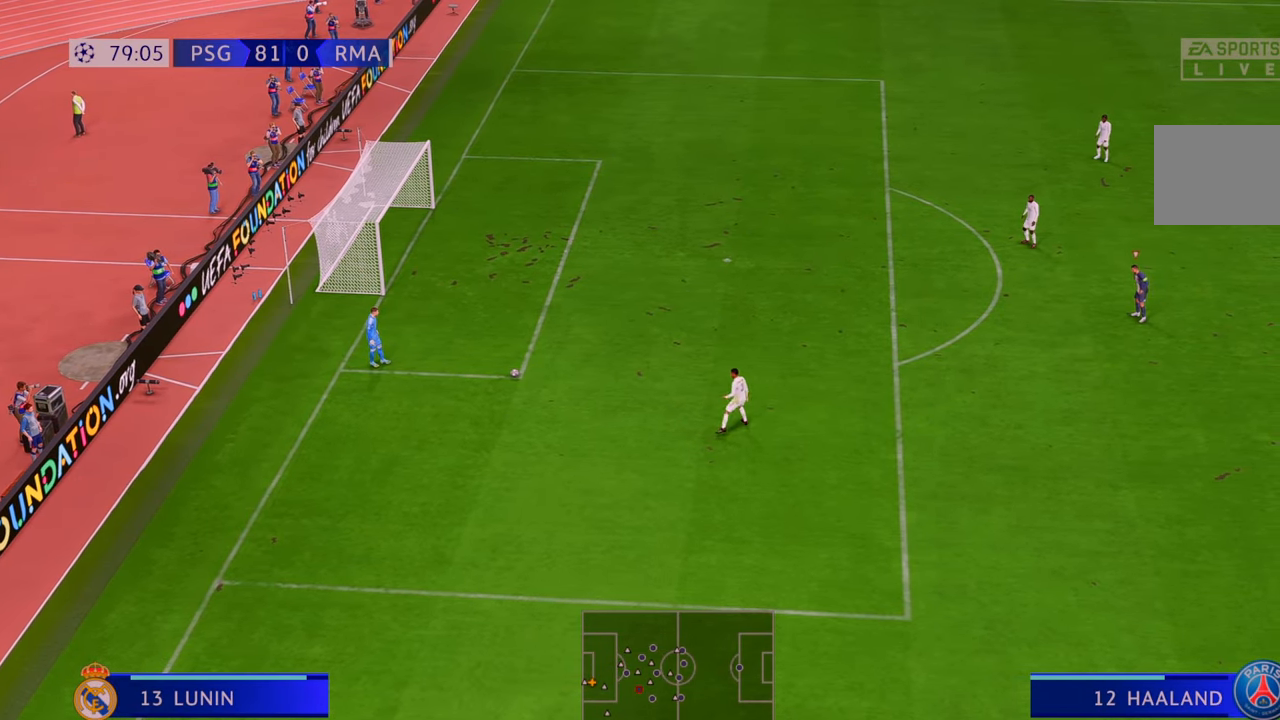
{"buttons": ["R2"], "left_stick": "down", "right_stick": "center", "events": [[50, "R2", "down"], [117, "left_stick", "down"]]}
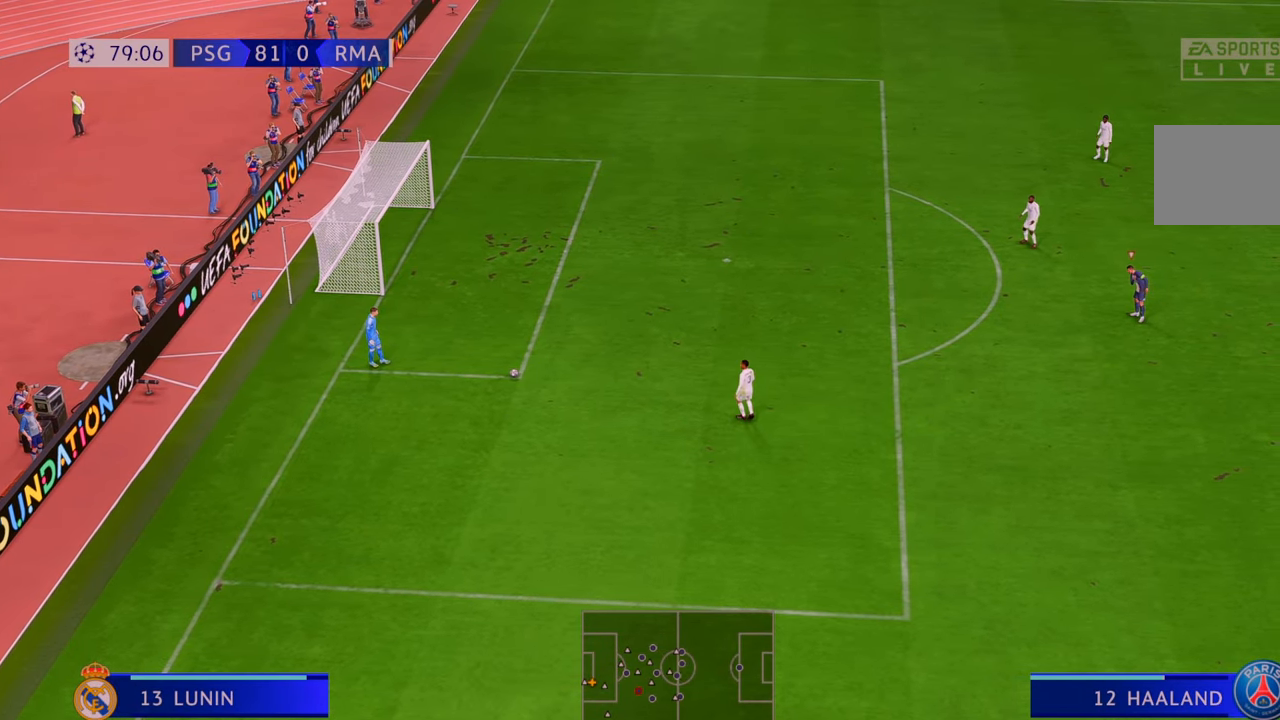
{"buttons": ["R2"], "left_stick": "down-left", "right_stick": "center", "events": [[133, "left_stick", "down-left"], [200, "L1", "down"], [383, "L1", "up"]]}
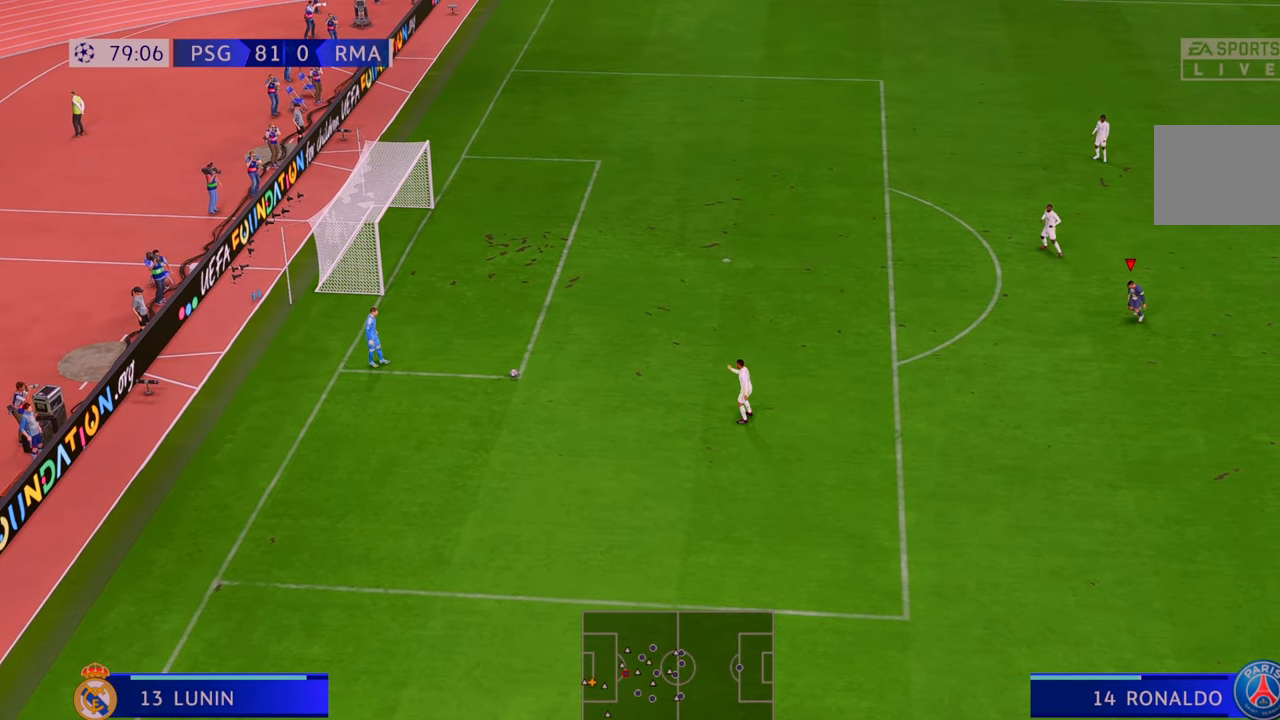
{"buttons": ["R2"], "left_stick": "down-left", "right_stick": "center", "events": []}
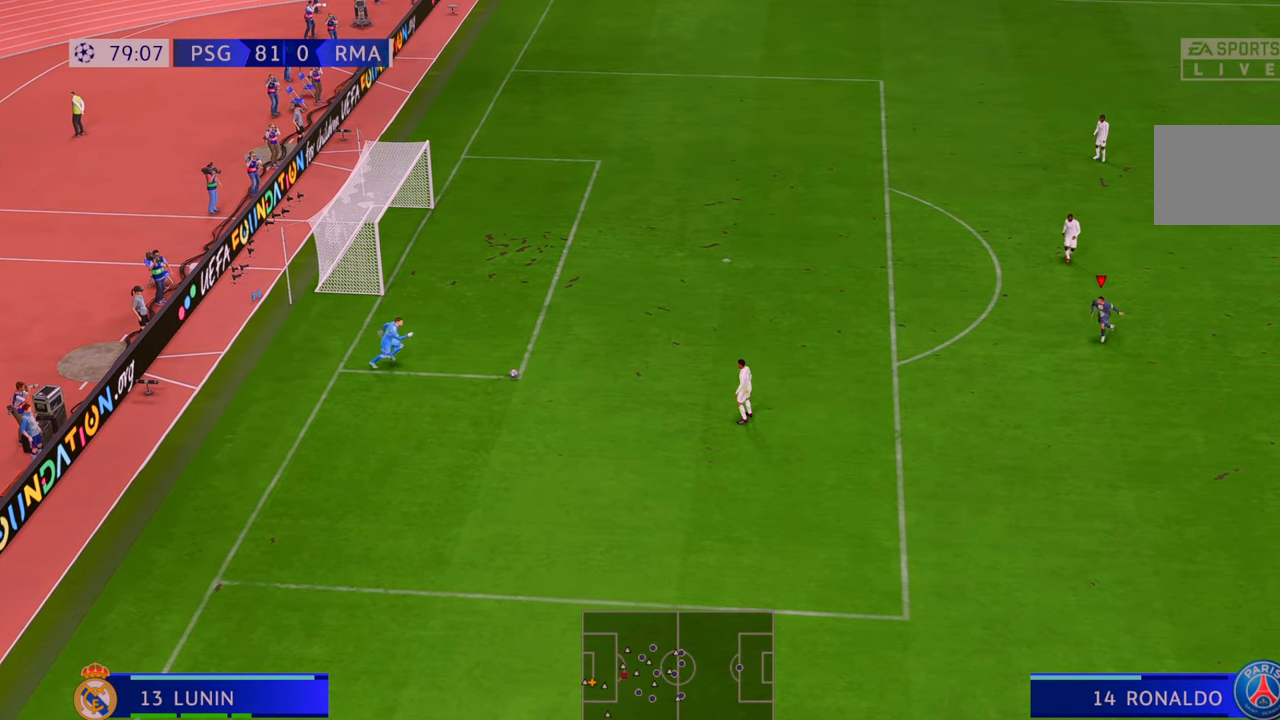
{"buttons": ["R2"], "left_stick": "left", "right_stick": "center", "events": [[183, "left_stick", "left"]]}
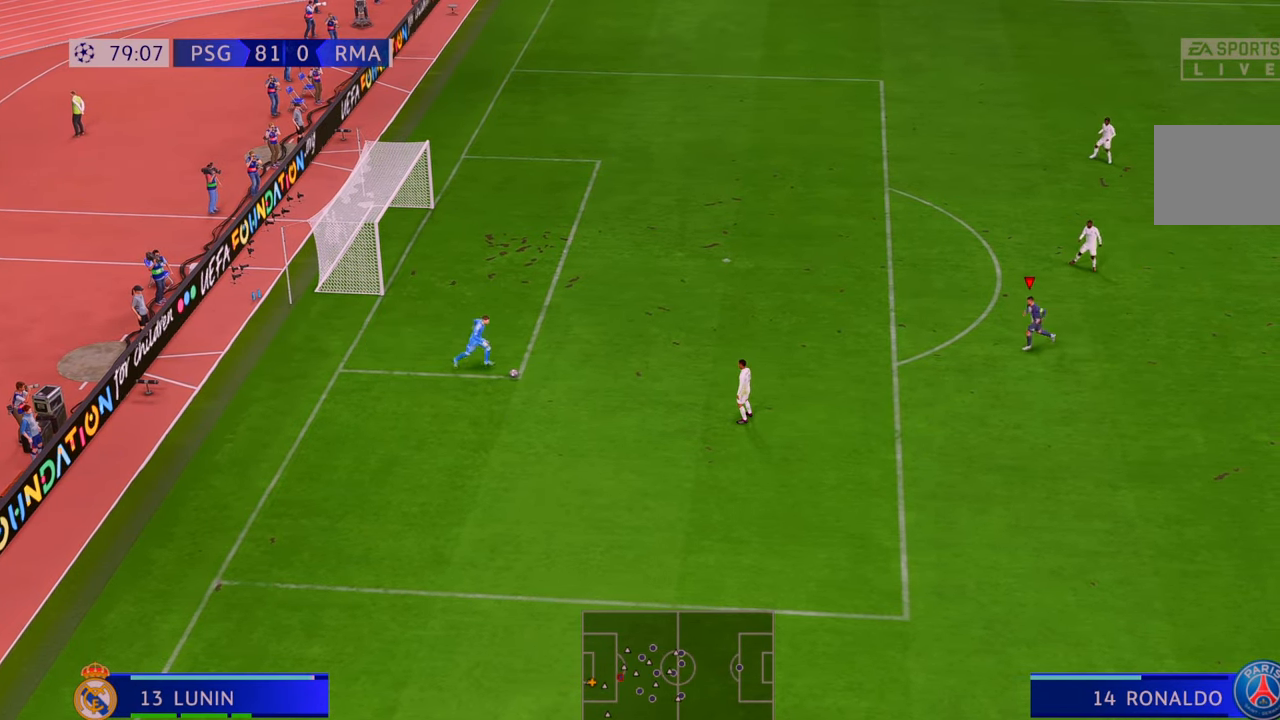
{"buttons": ["R2"], "left_stick": "down", "right_stick": "center", "events": [[117, "left_stick", "down"]]}
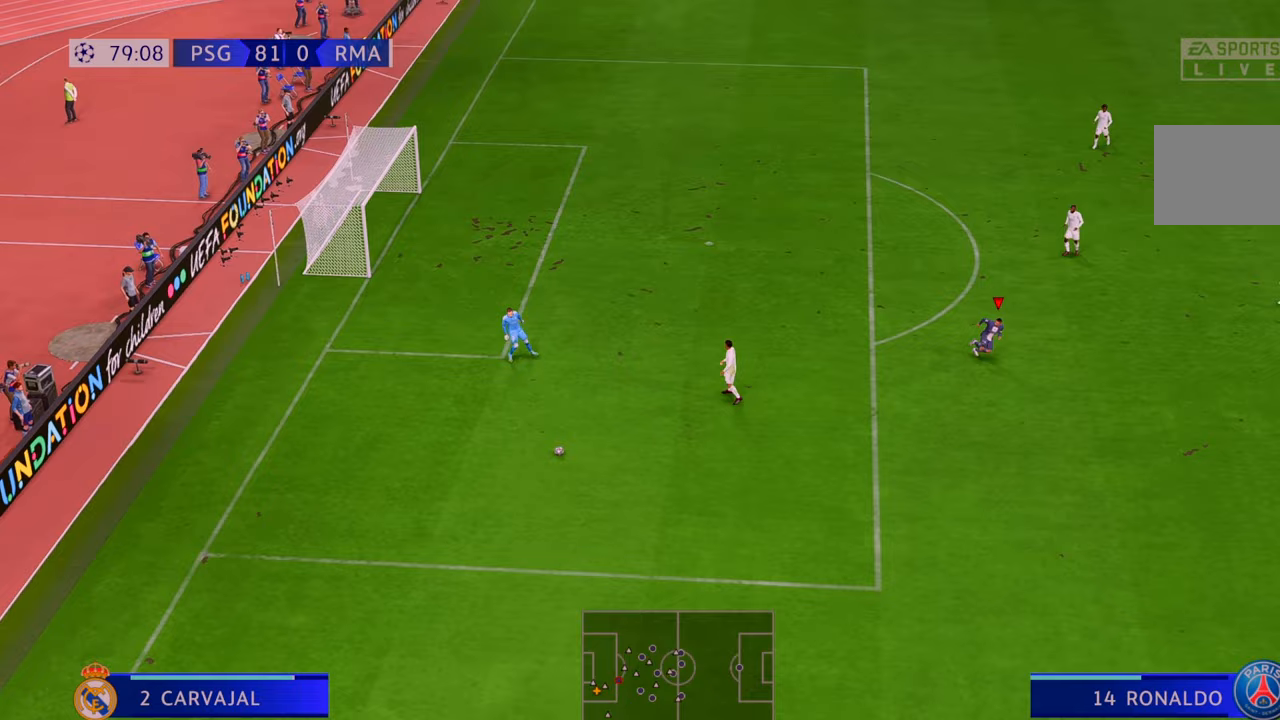
{"buttons": ["R2"], "left_stick": "down", "right_stick": "center", "events": []}